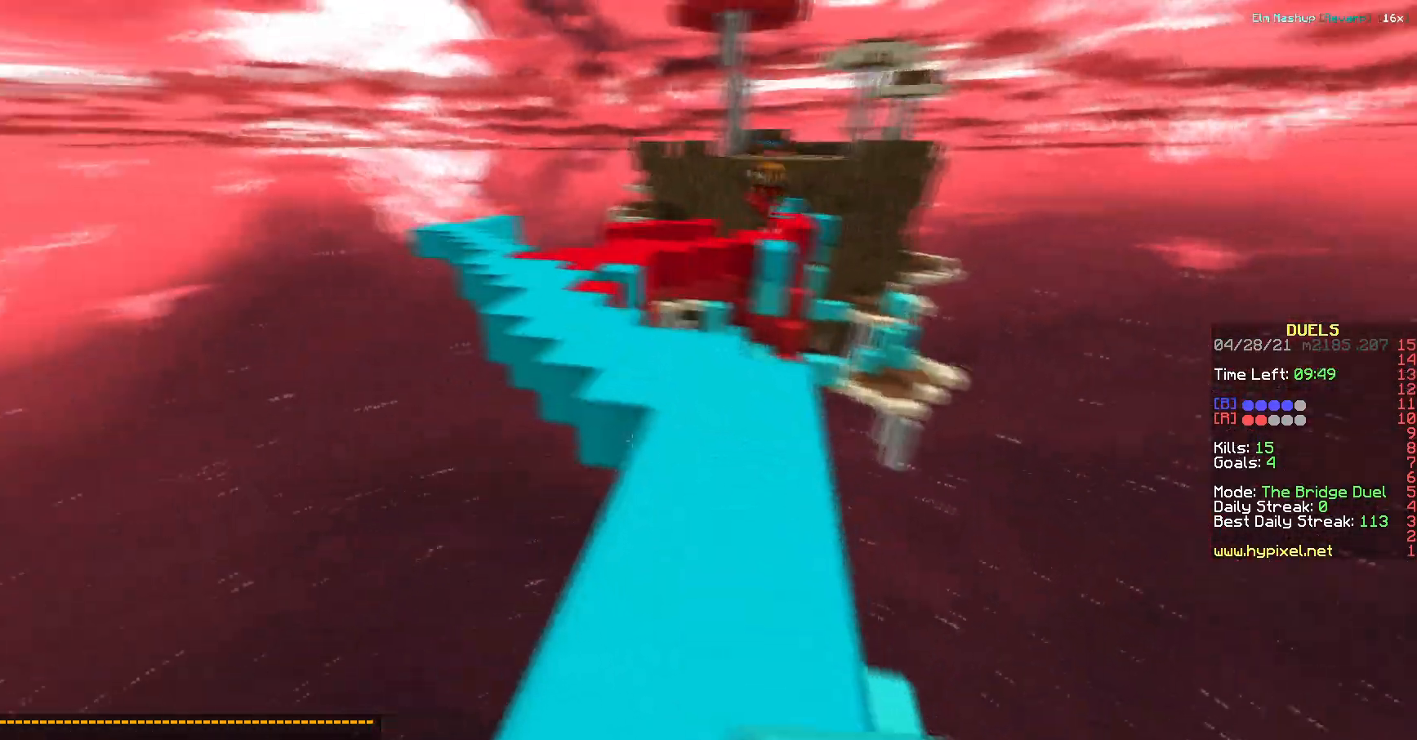
Gameplay with keyboard; each line is a JSON object with the keys held at the frame after it. "events" lists presses ("down") and releases ("up") of "a", "d", "s" and "w" between this image and that frame as [ms after this image, input, new state], when the widget could be followed in between. No other keys are recorded. Mouse input is not recorded.
{"keys": ["d", "w"], "events": [[183, "a", "up"], [300, "d", "down"]]}
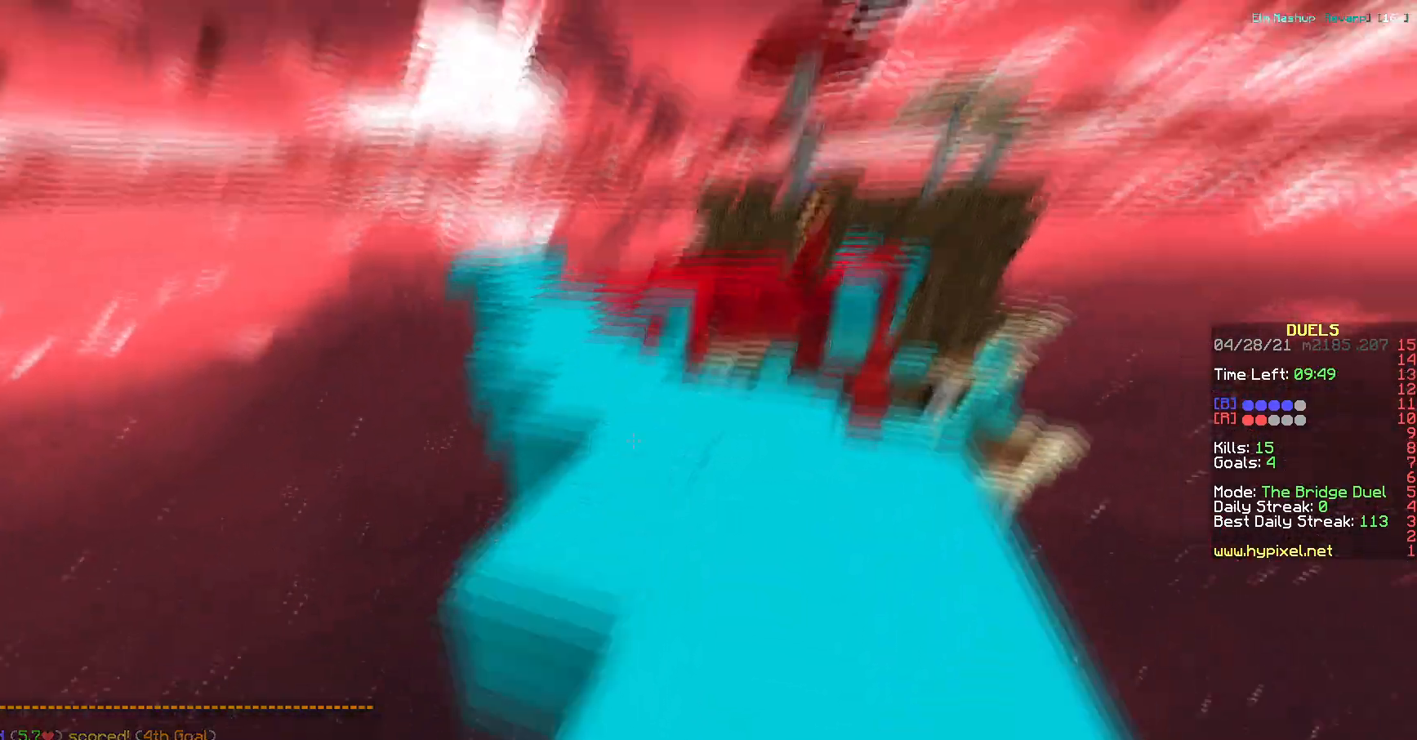
{"keys": ["d", "w"], "events": [[50, "d", "up"], [367, "d", "down"]]}
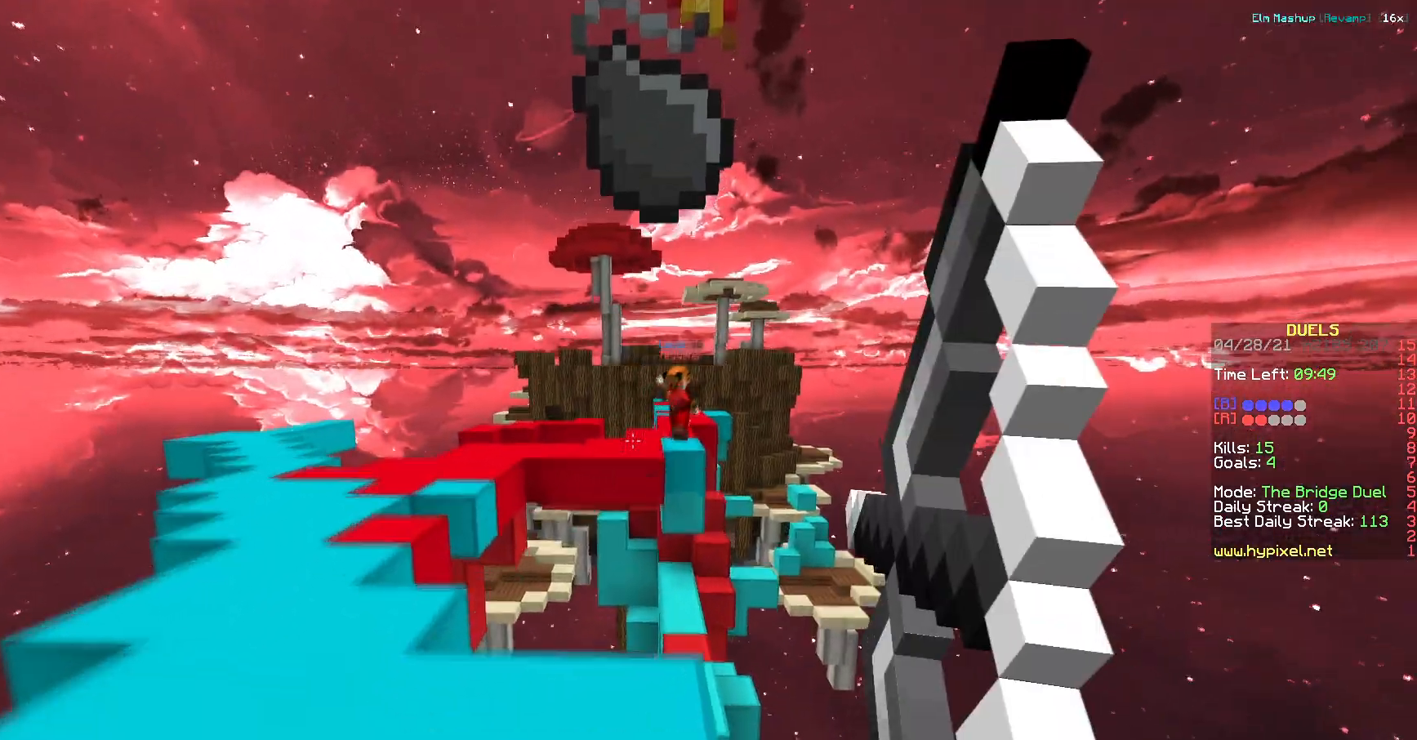
{"keys": ["d", "w"], "events": []}
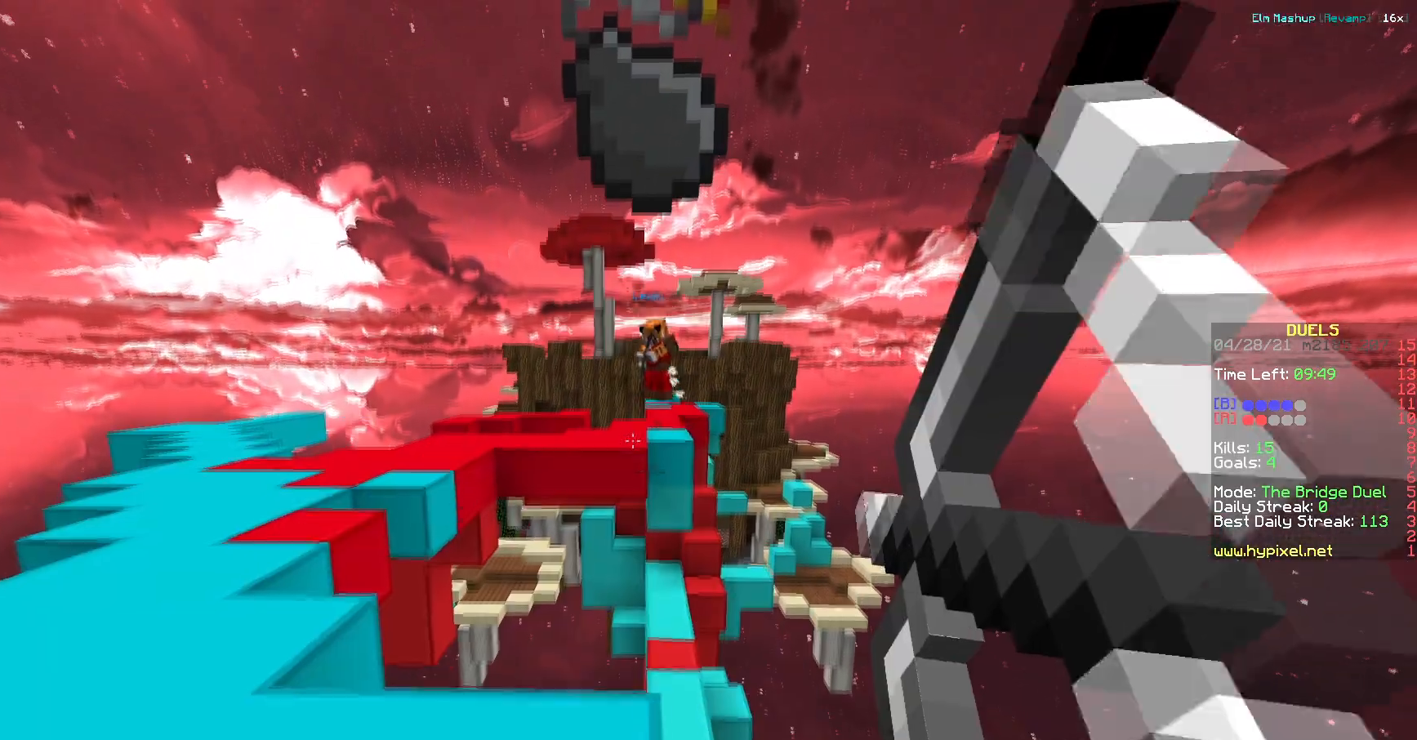
{"keys": ["a", "w"], "events": [[134, "a", "down"], [167, "d", "up"]]}
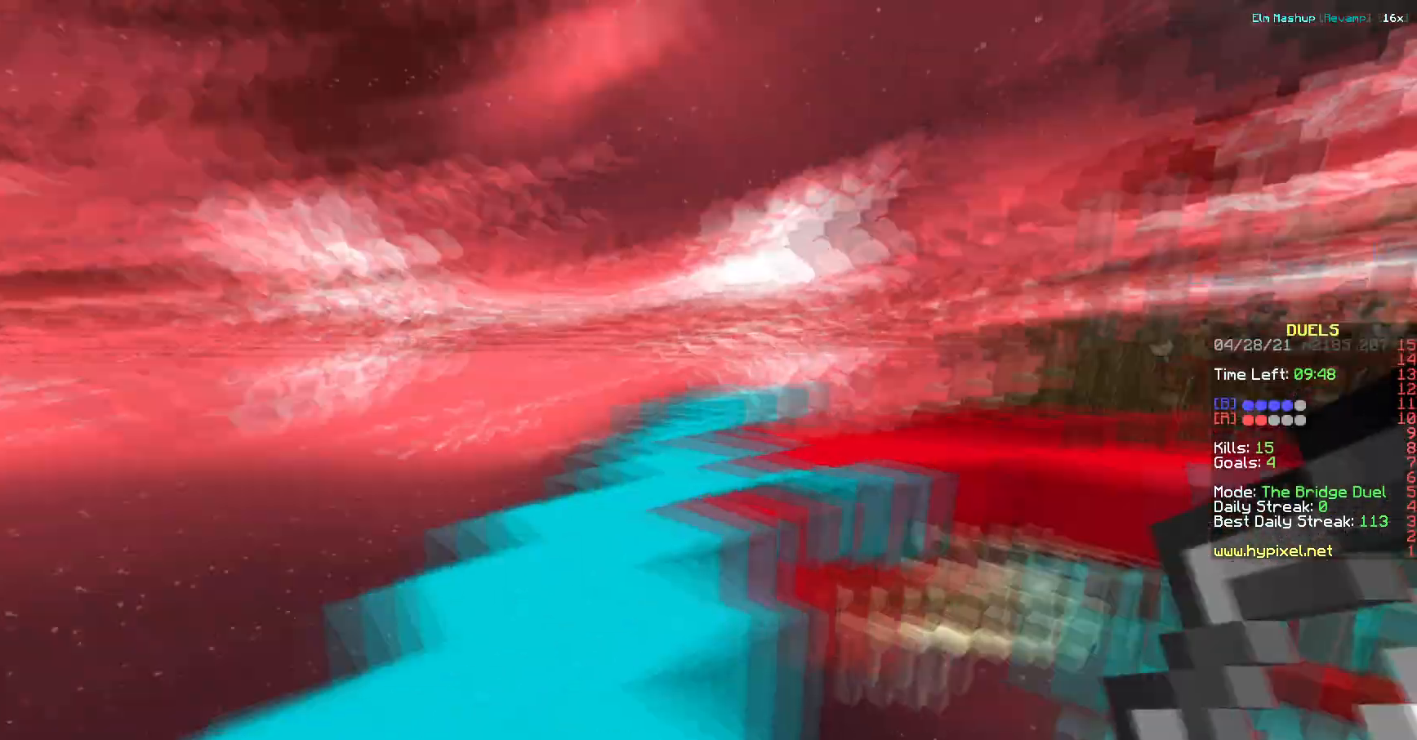
{"keys": ["w"], "events": [[167, "a", "up"]]}
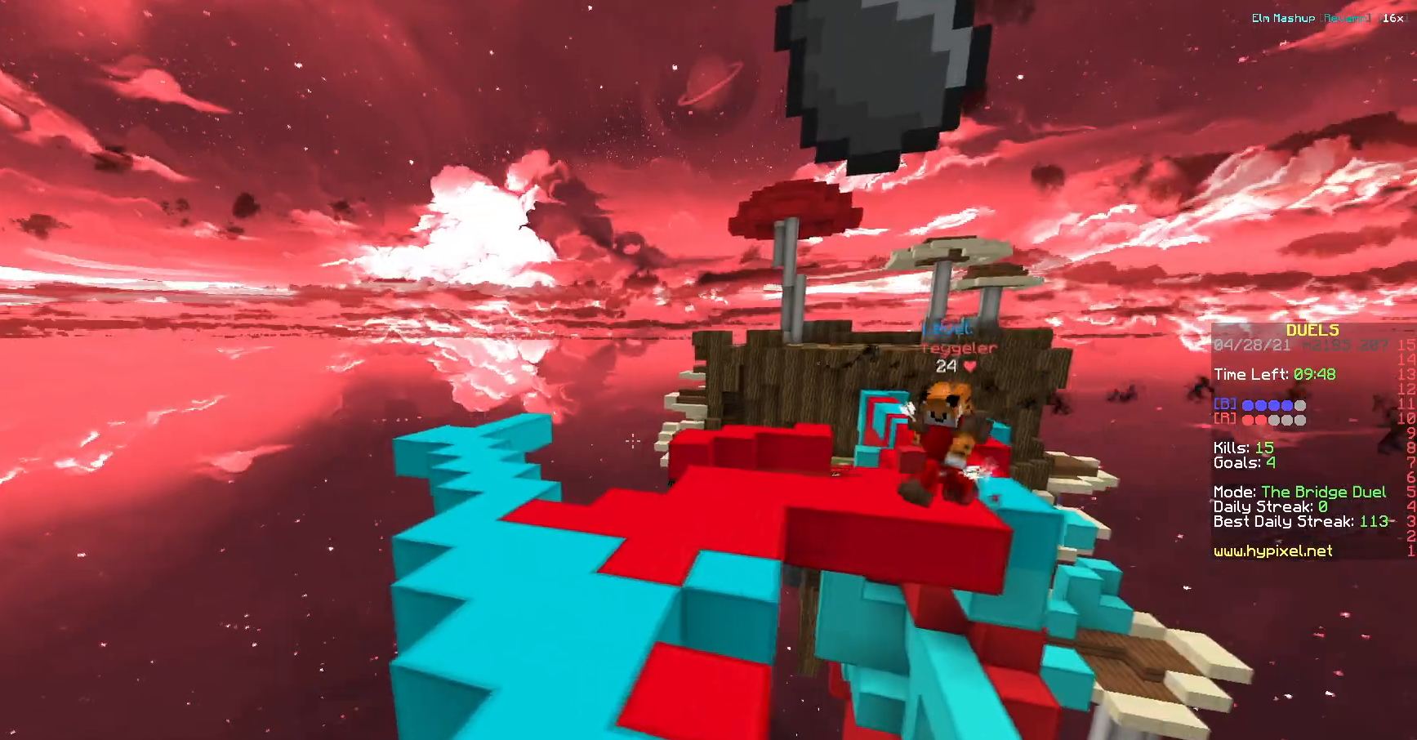
{"keys": ["a", "w"], "events": [[284, "a", "down"]]}
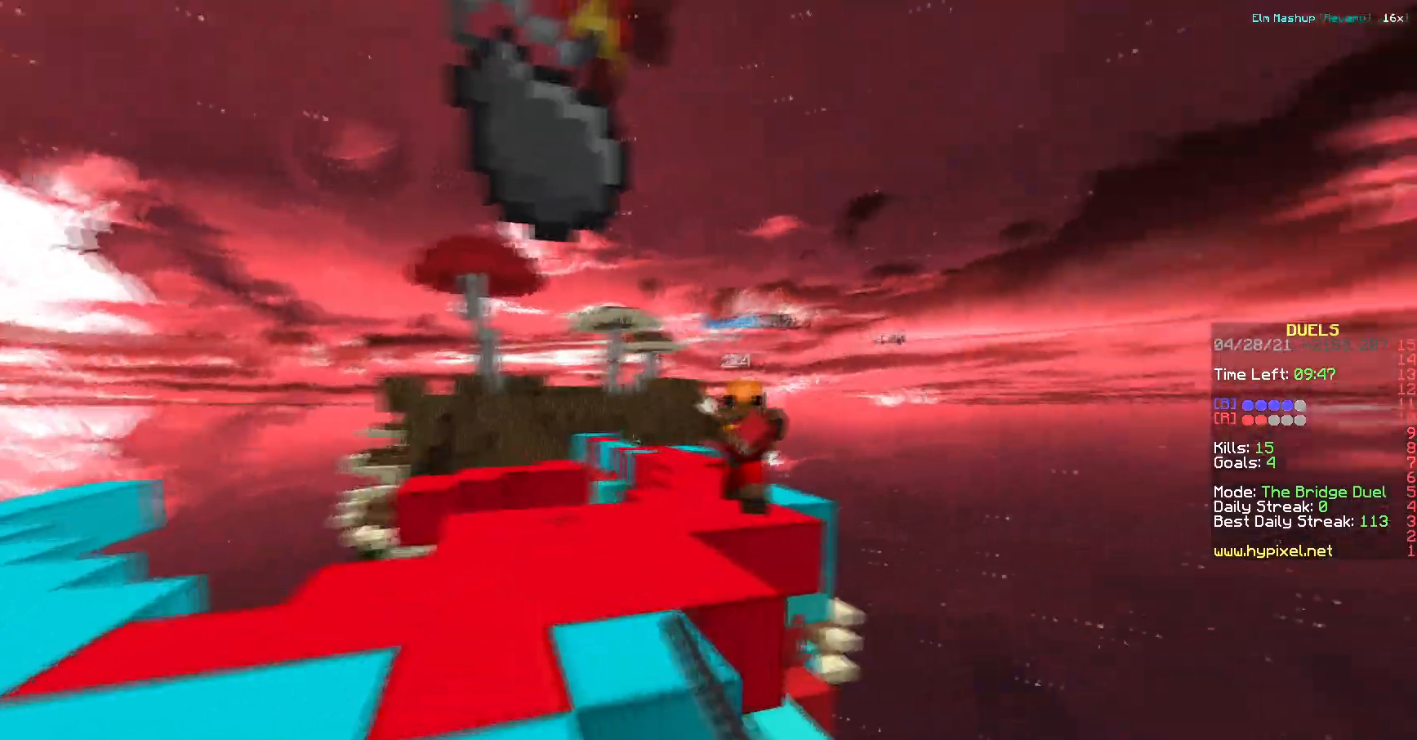
{"keys": ["a"], "events": [[500, "w", "up"]]}
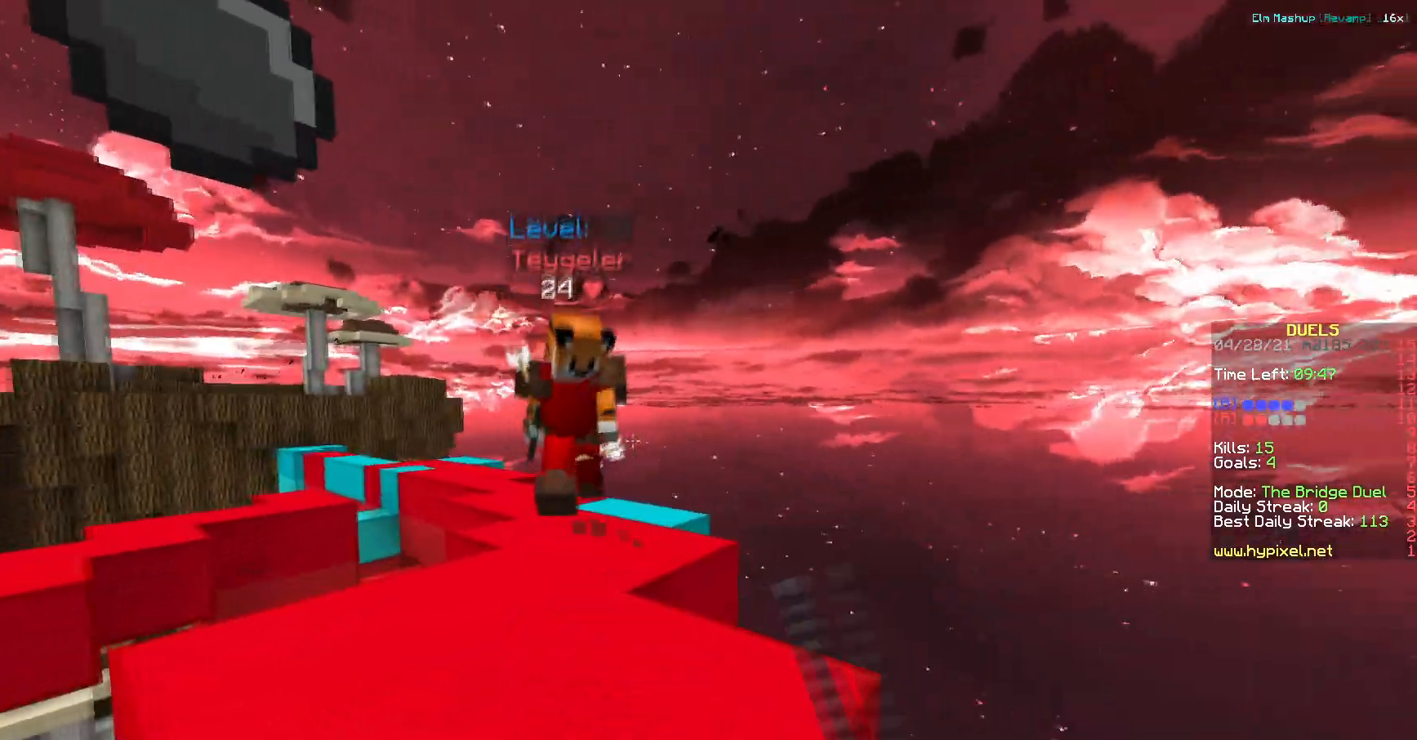
{"keys": ["d", "w"]}
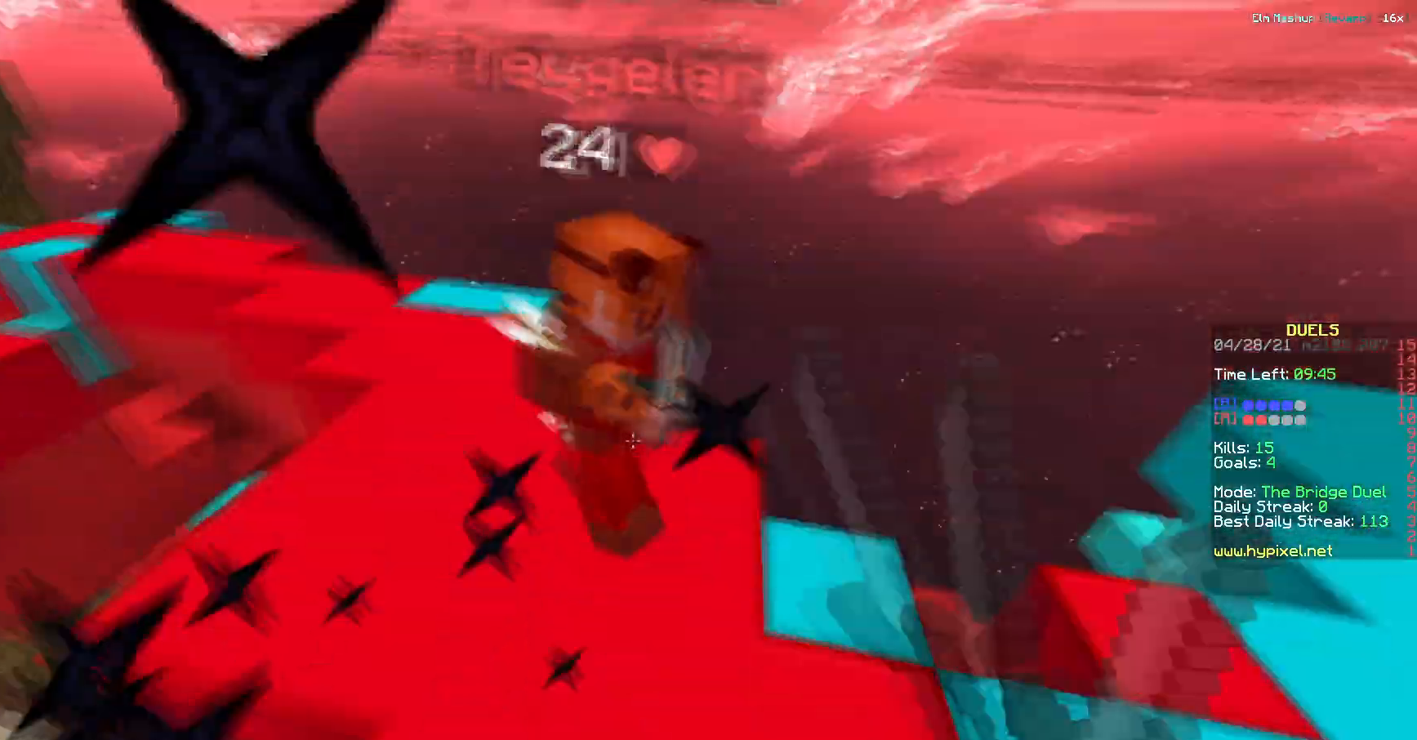
{"keys": ["w"], "events": [[100, "w", "up"], [150, "d", "up"], [150, "w", "down"]]}
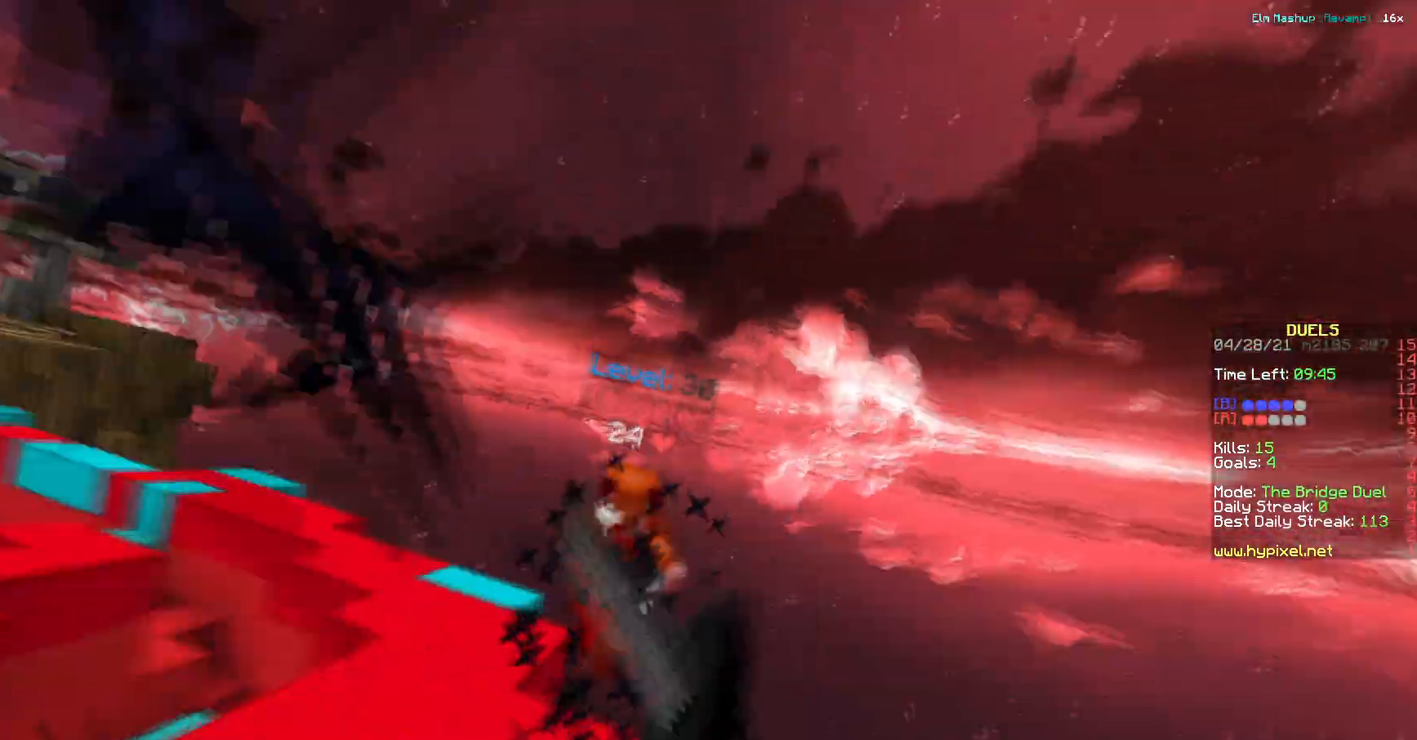
{"keys": ["w"], "events": [[150, "a", "down"], [351, "a", "up"]]}
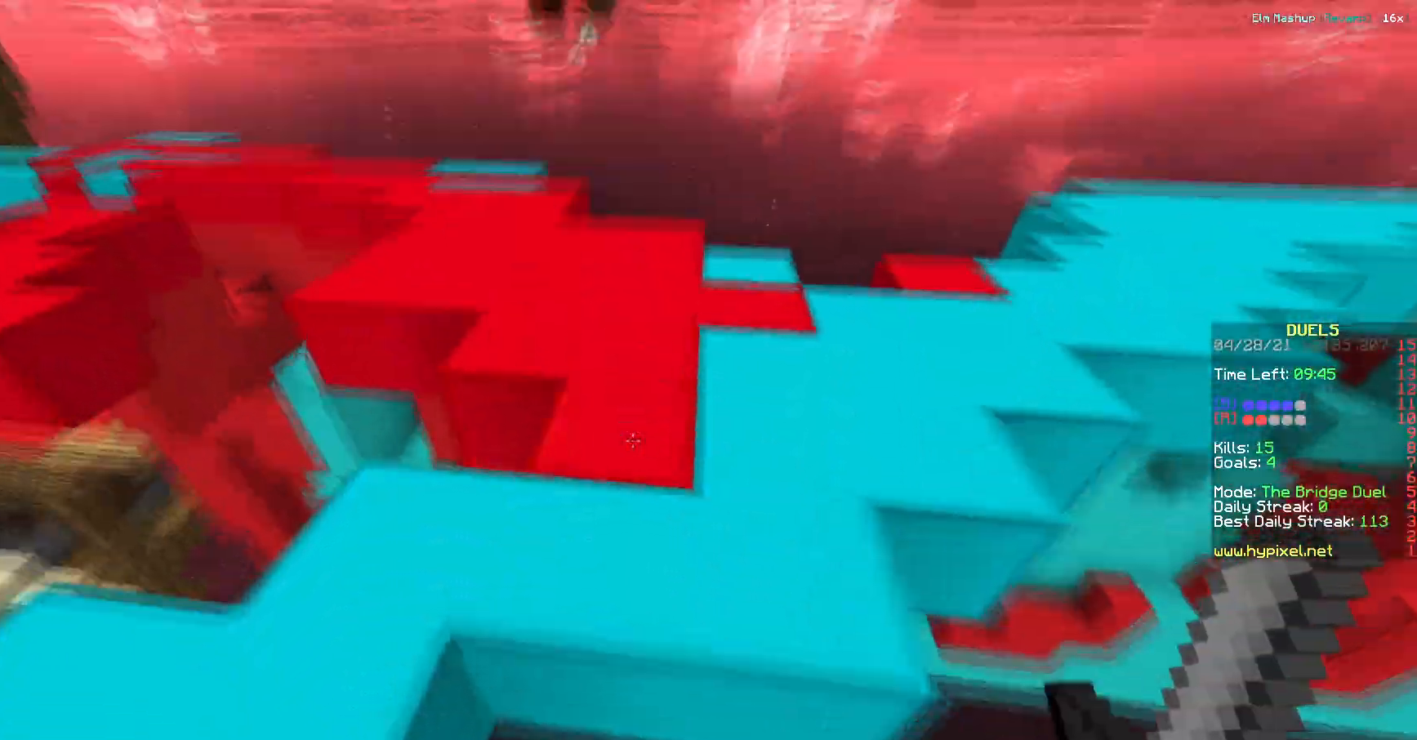
{"keys": ["d", "w"], "events": [[434, "d", "down"]]}
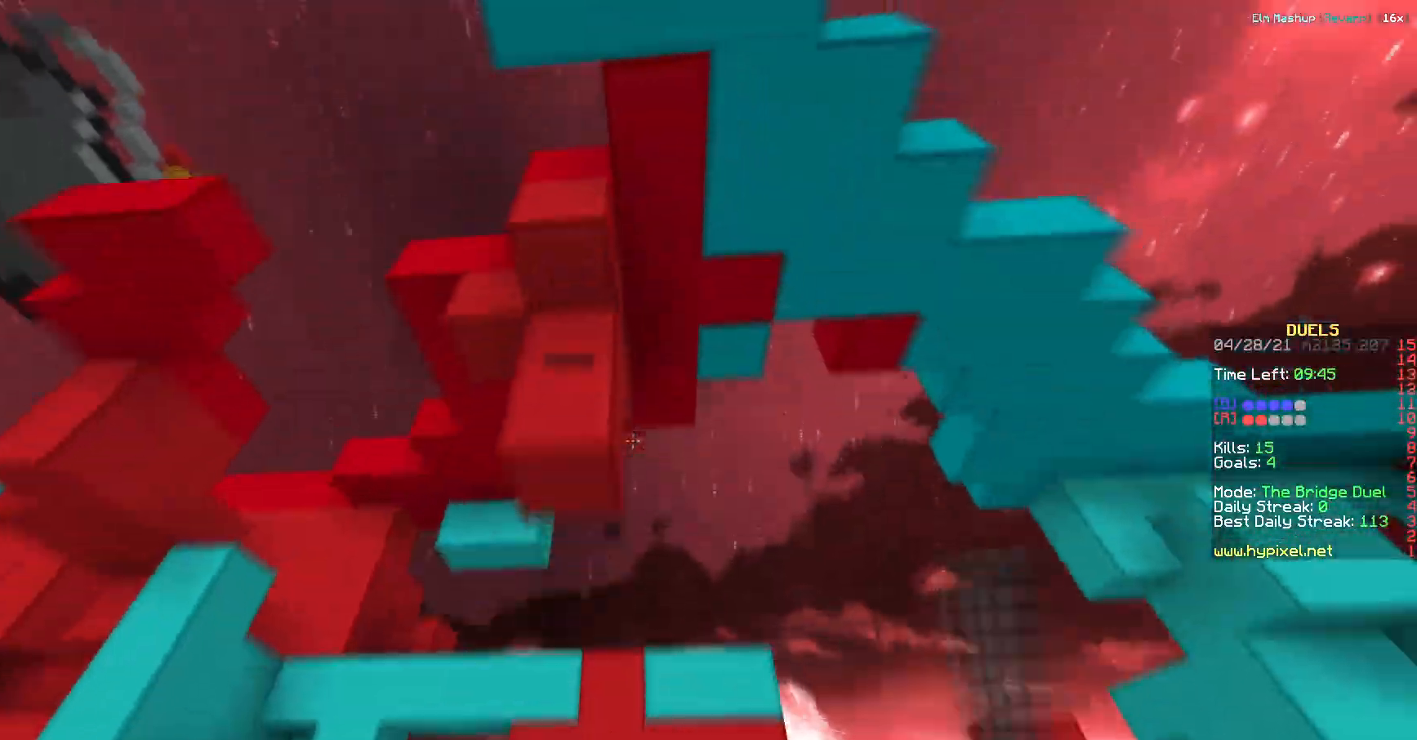
{"keys": ["w"], "events": [[451, "d", "up"]]}
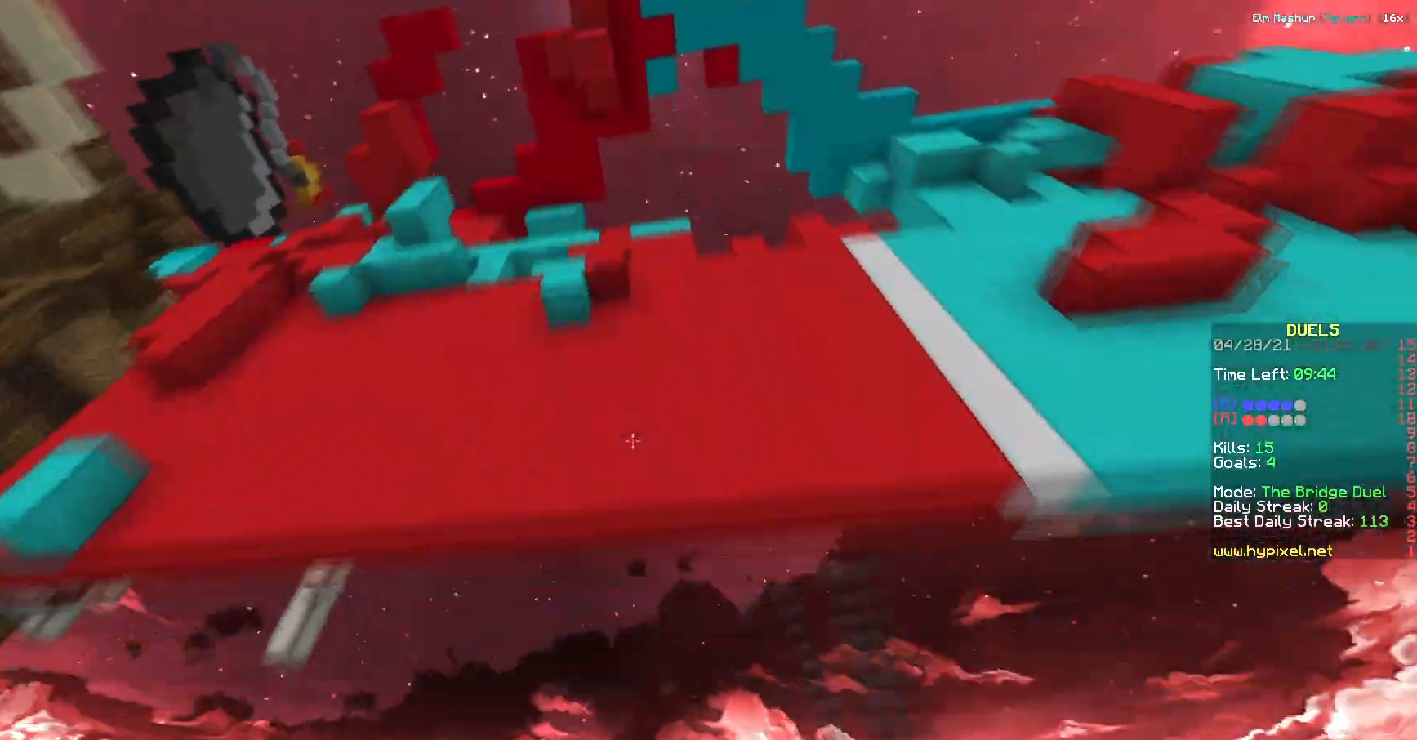
{"keys": ["w"], "events": []}
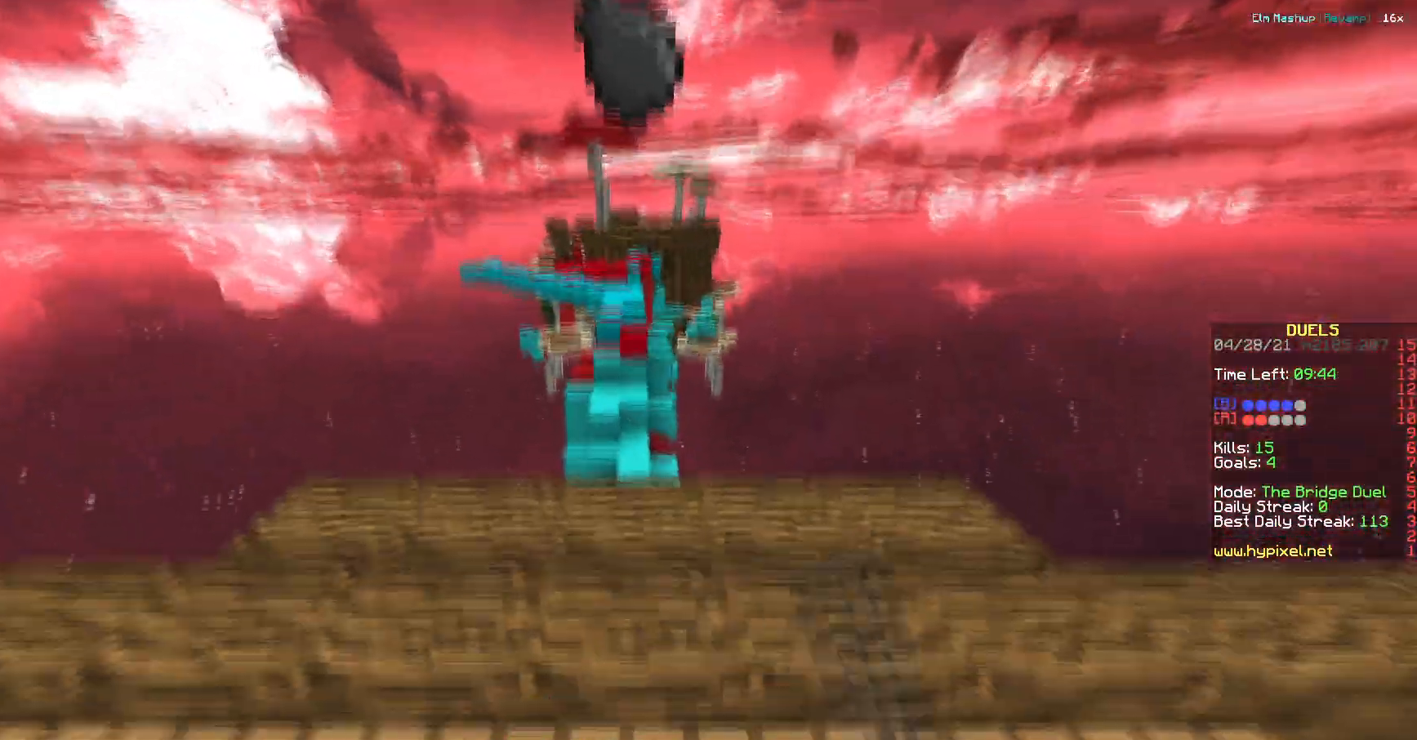
{"keys": ["w"], "events": []}
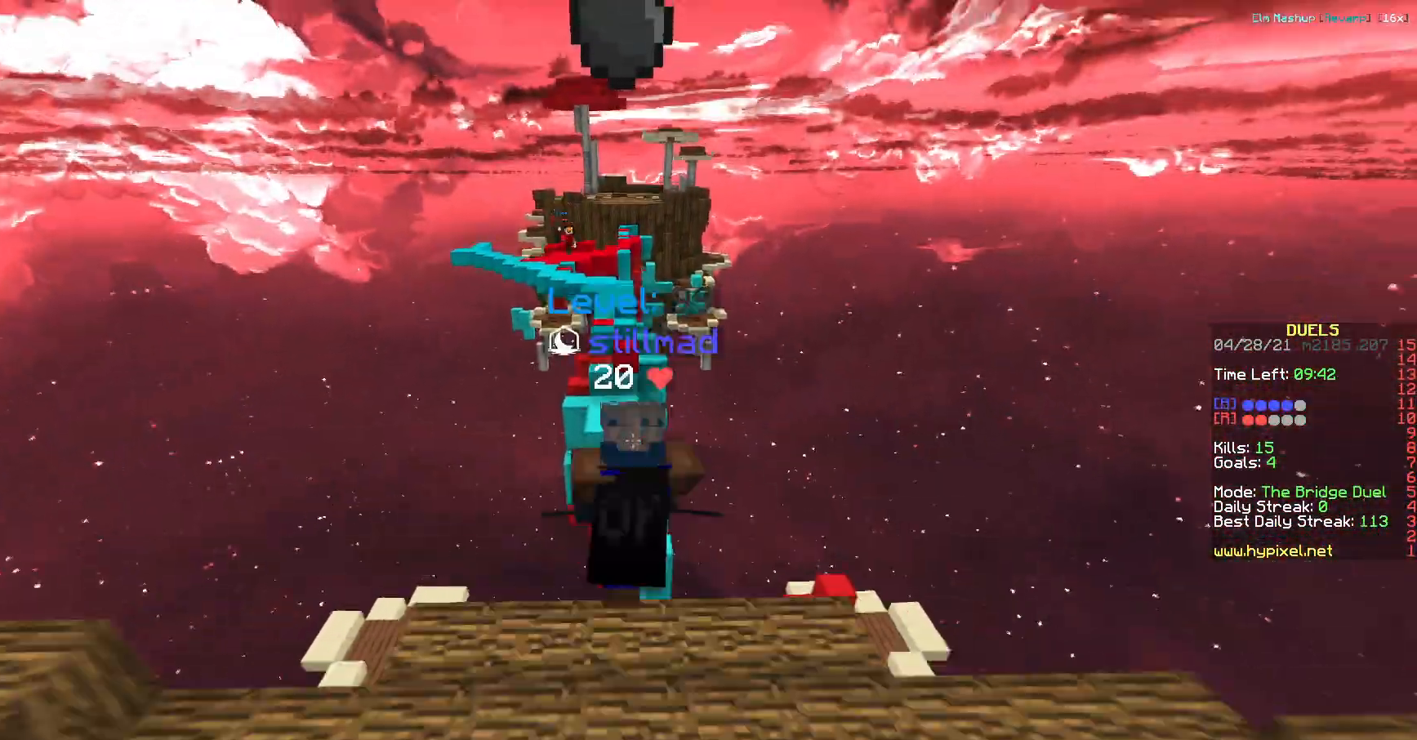
{"keys": ["w"], "events": []}
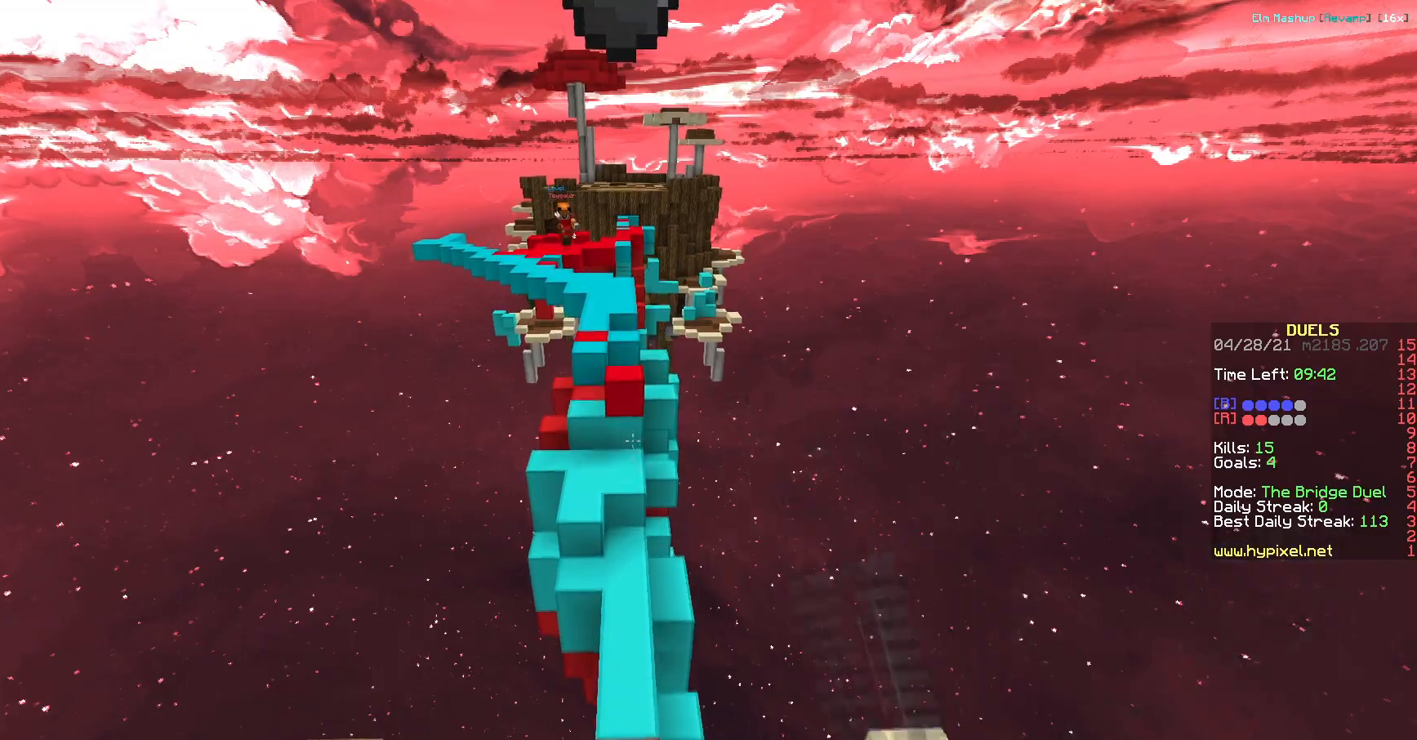
{"keys": ["w"], "events": []}
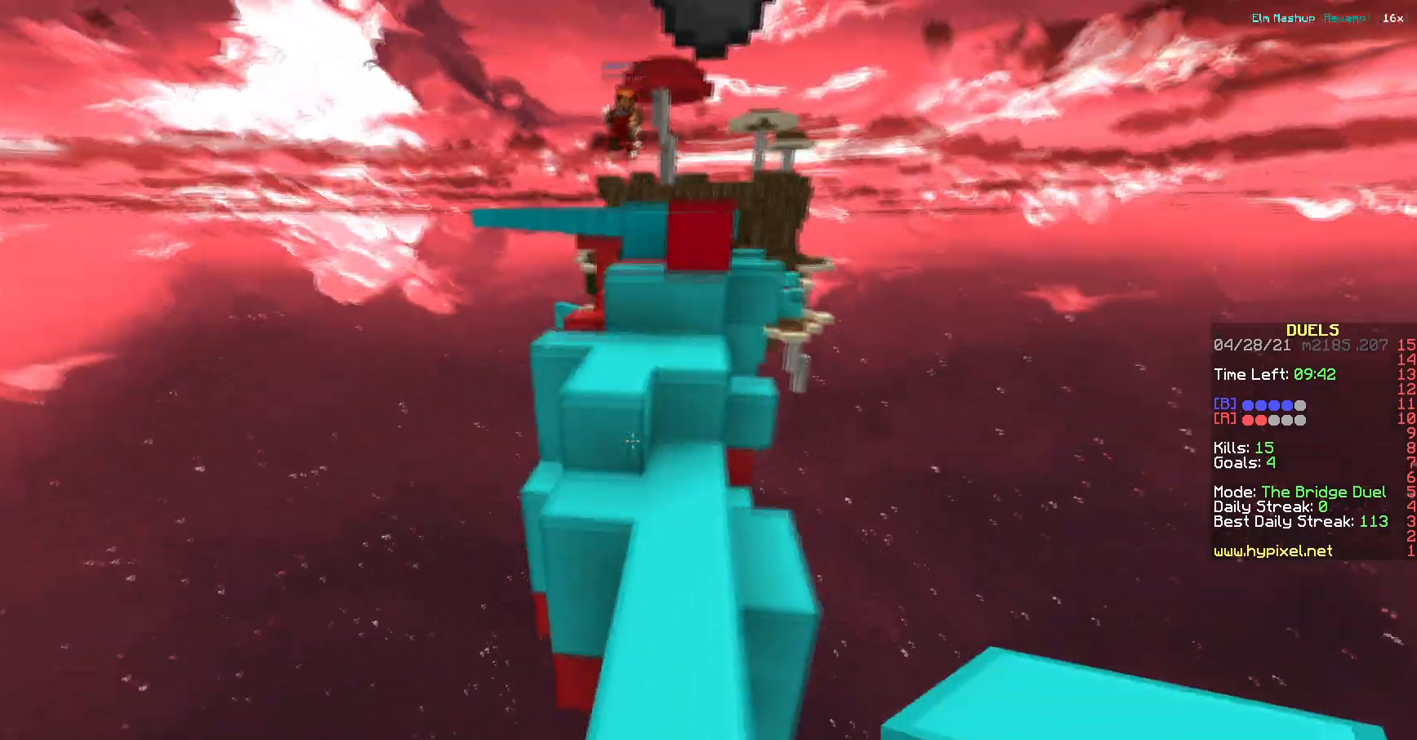
{"keys": ["w"], "events": []}
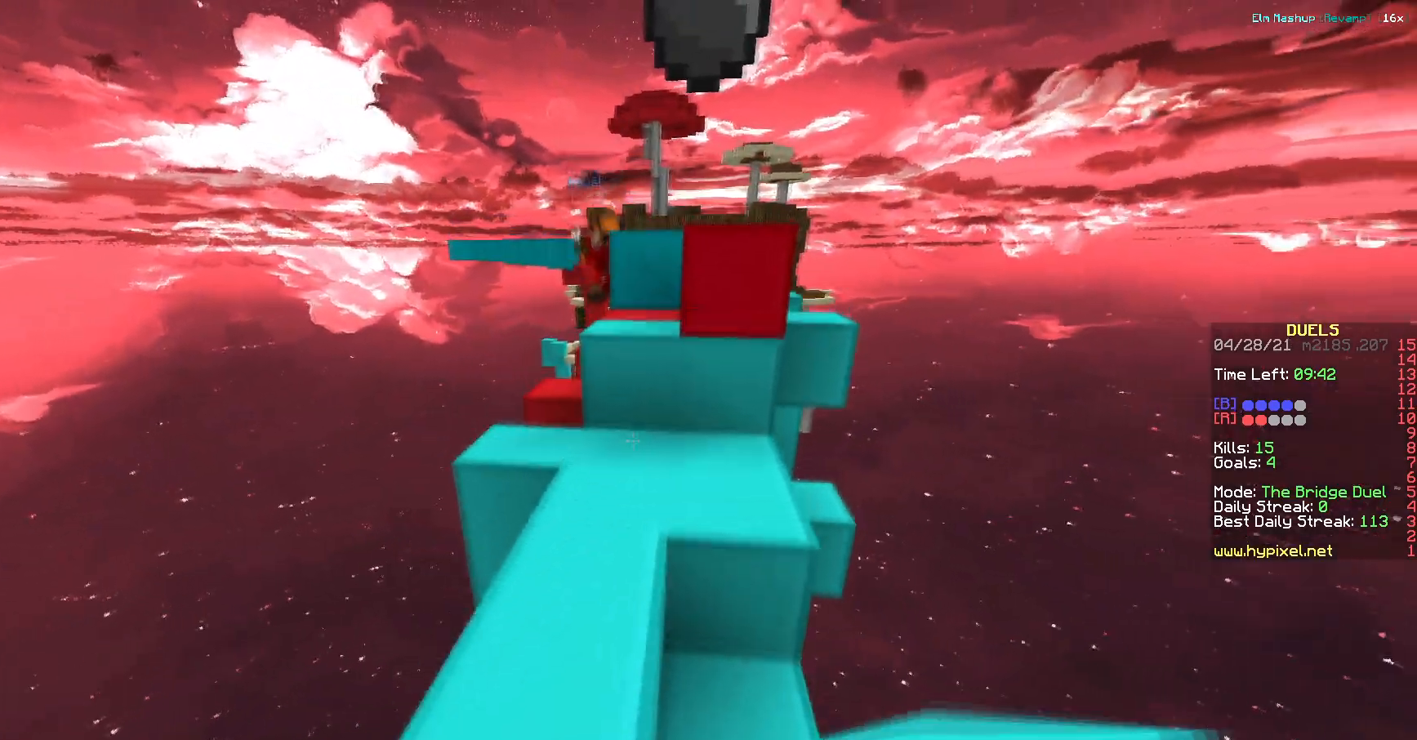
{"keys": ["a", "w"], "events": [[301, "a", "down"]]}
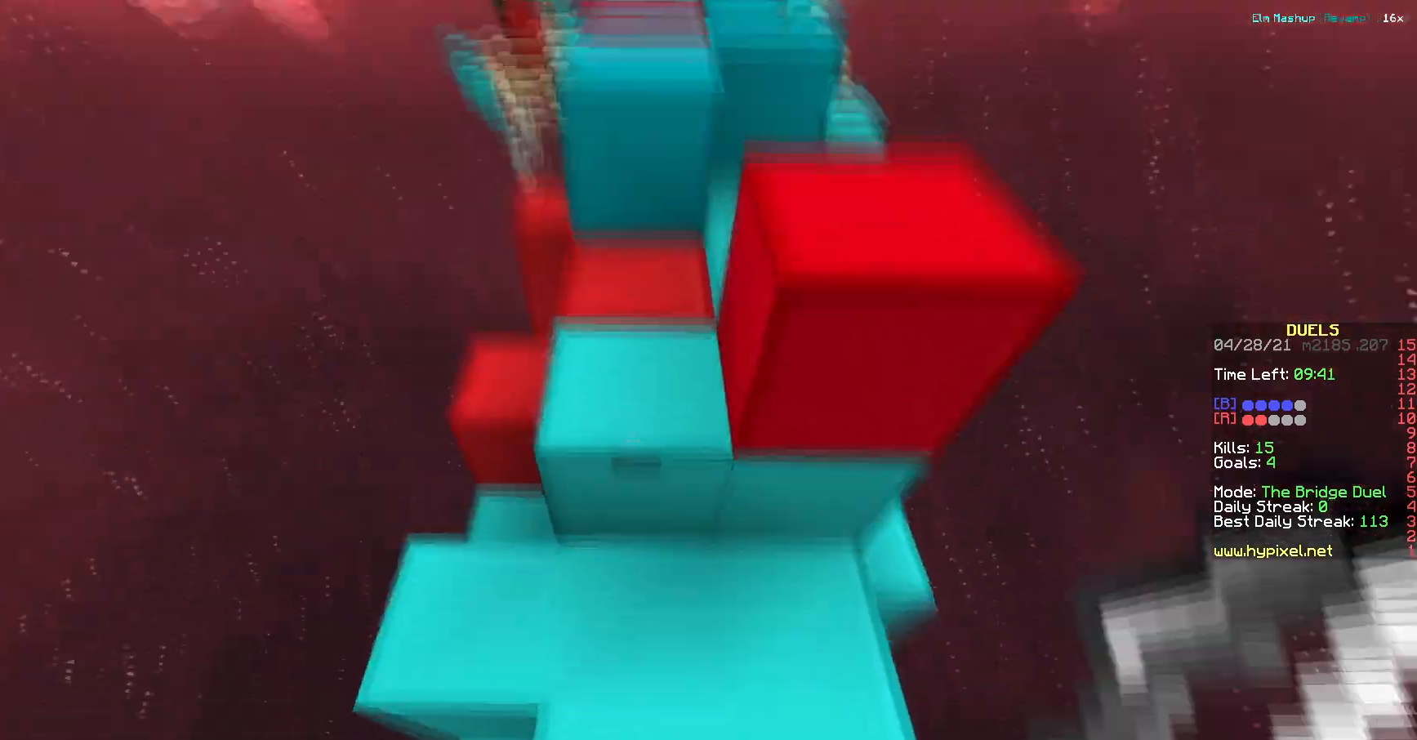
{"keys": ["d", "w"], "events": [[17, "w", "up"], [67, "a", "up"], [117, "d", "down"], [283, "s", "down"], [400, "s", "up"], [484, "w", "down"]]}
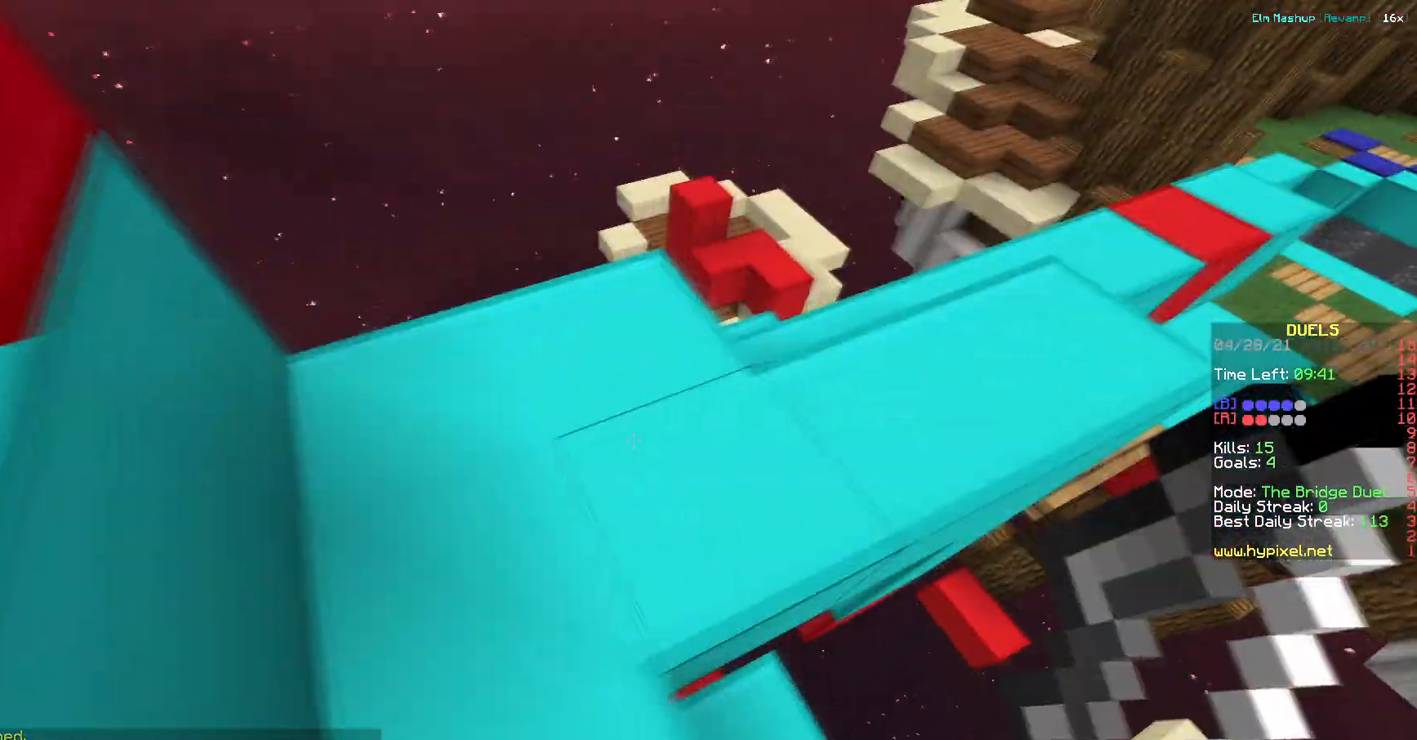
{"keys": ["w"]}